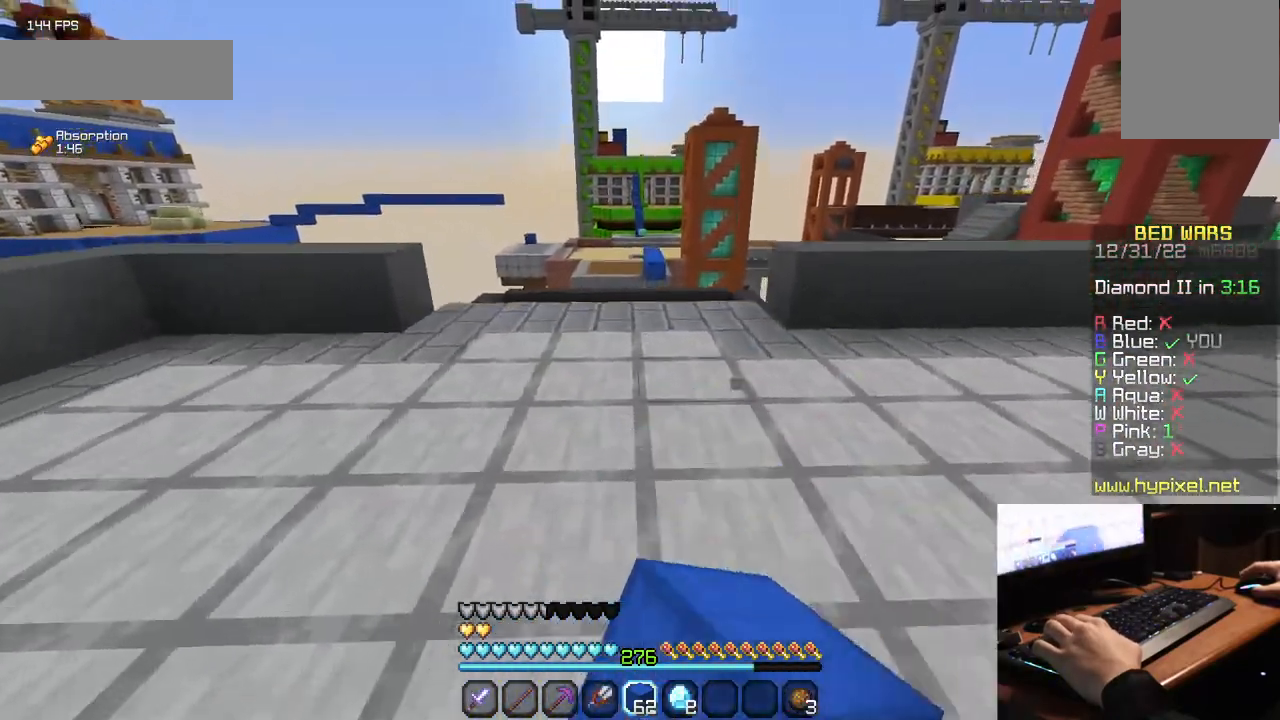
Gameplay with keyboard and mouse; each line is a JSON object with the keys and mouse buttons held at the frame after it. "events" lists presses ("down") and releases ("up") of "a", "d", "s", "w", "mouse_left" and "mouse_right" between this image and that frame as [ms after this image, input, new state], when the widget could be followed in between. "mouse_left", "mouse_right" = the "left", "right" buttons of the "mouse" list. No other keys are recorded. Fast repeated clicks can show as one long hold. Mouse movement is not recorded.
{"keys": ["w"], "mouse": [], "events": [[284, "mouse_left", "up"]]}
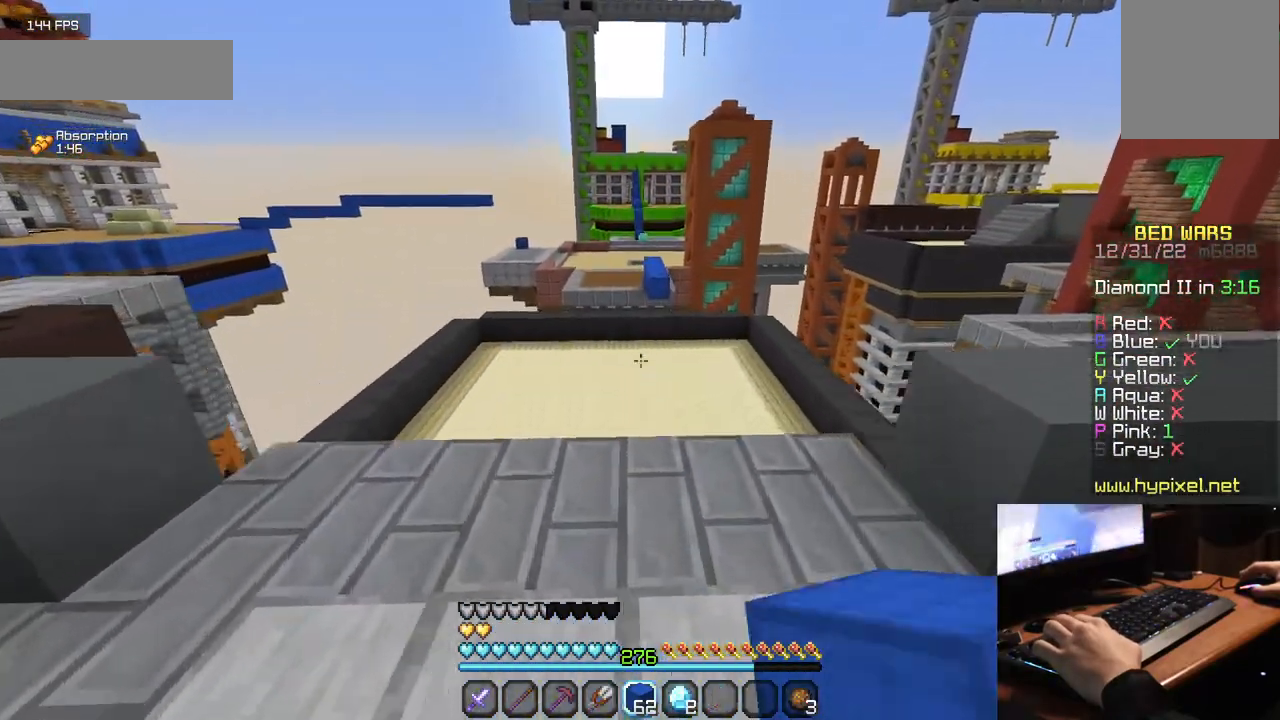
{"keys": ["w"], "mouse": [], "events": []}
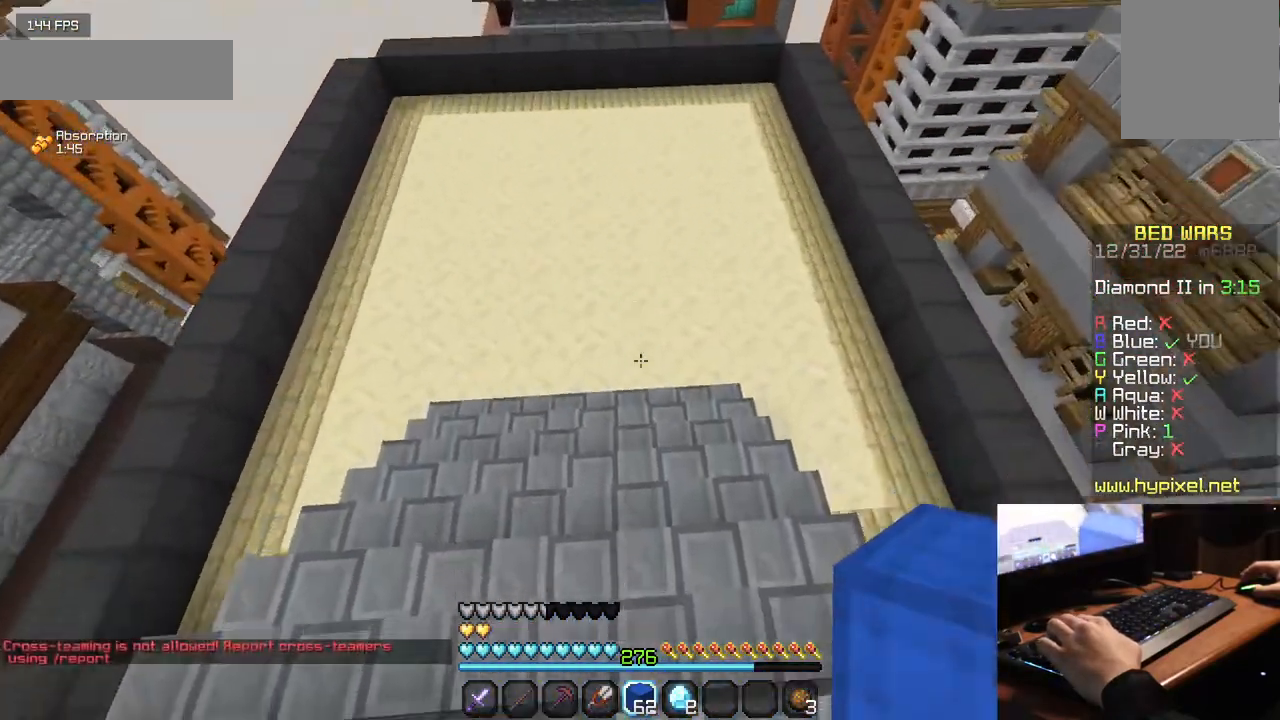
{"keys": ["w"], "mouse": [], "events": [[200, "mouse_right", "down"], [317, "mouse_right", "up"]]}
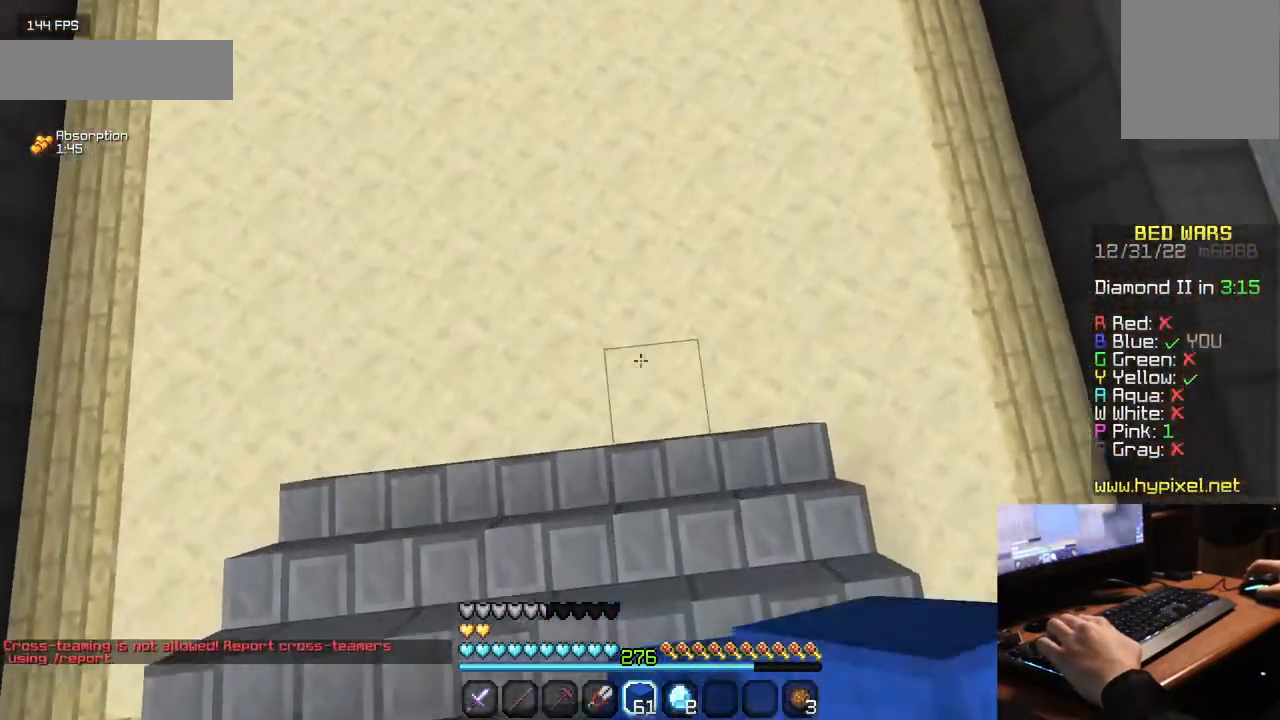
{"keys": ["w"], "mouse": [], "events": [[84, "mouse_right", "down"], [250, "mouse_right", "up"]]}
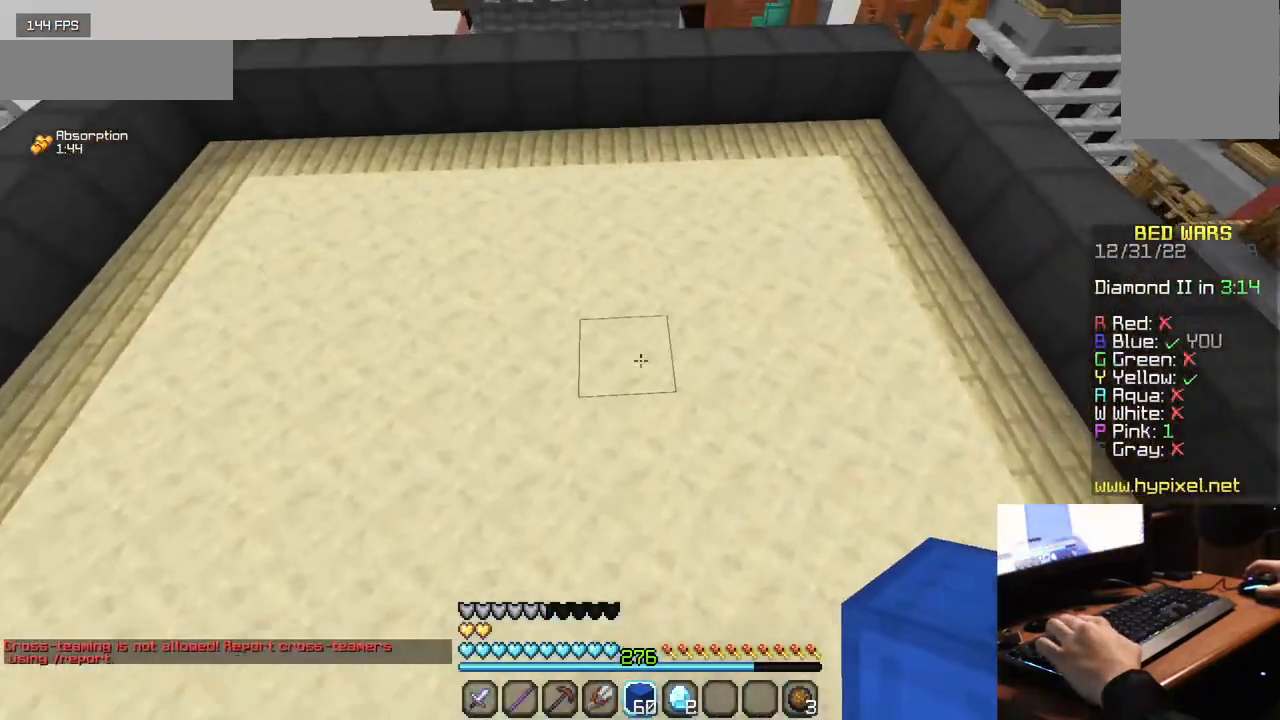
{"keys": ["w"], "mouse": [], "events": []}
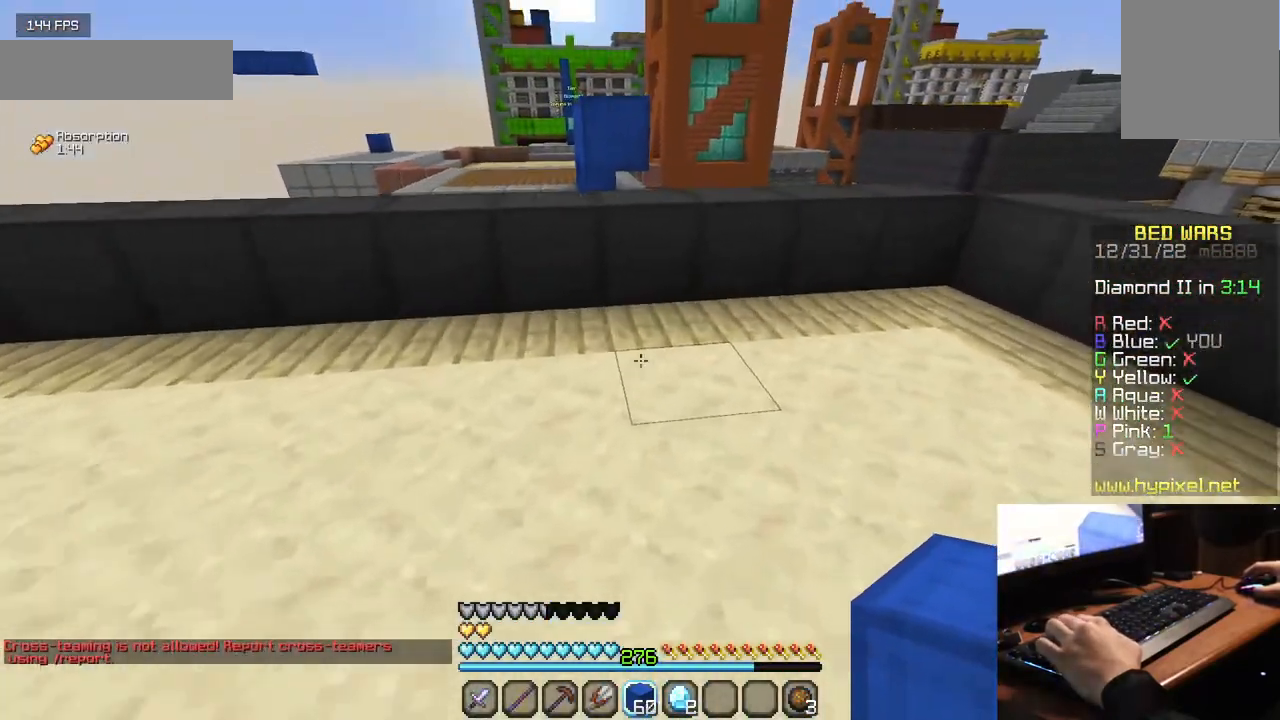
{"keys": ["w"], "mouse": [], "events": [[117, "mouse_right", "down"], [250, "mouse_right", "up"]]}
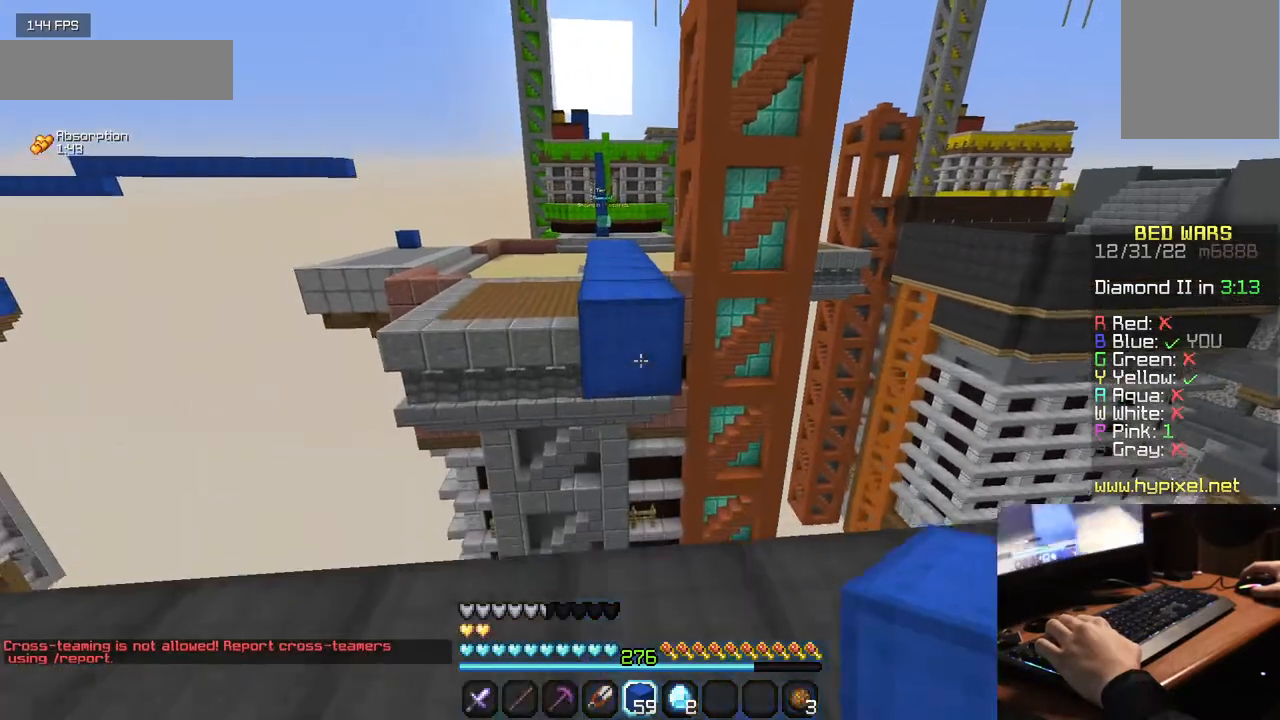
{"keys": ["w"], "mouse": ["left"], "events": [[50, "mouse_right", "down"], [184, "mouse_right", "up"], [467, "mouse_left", "down"]]}
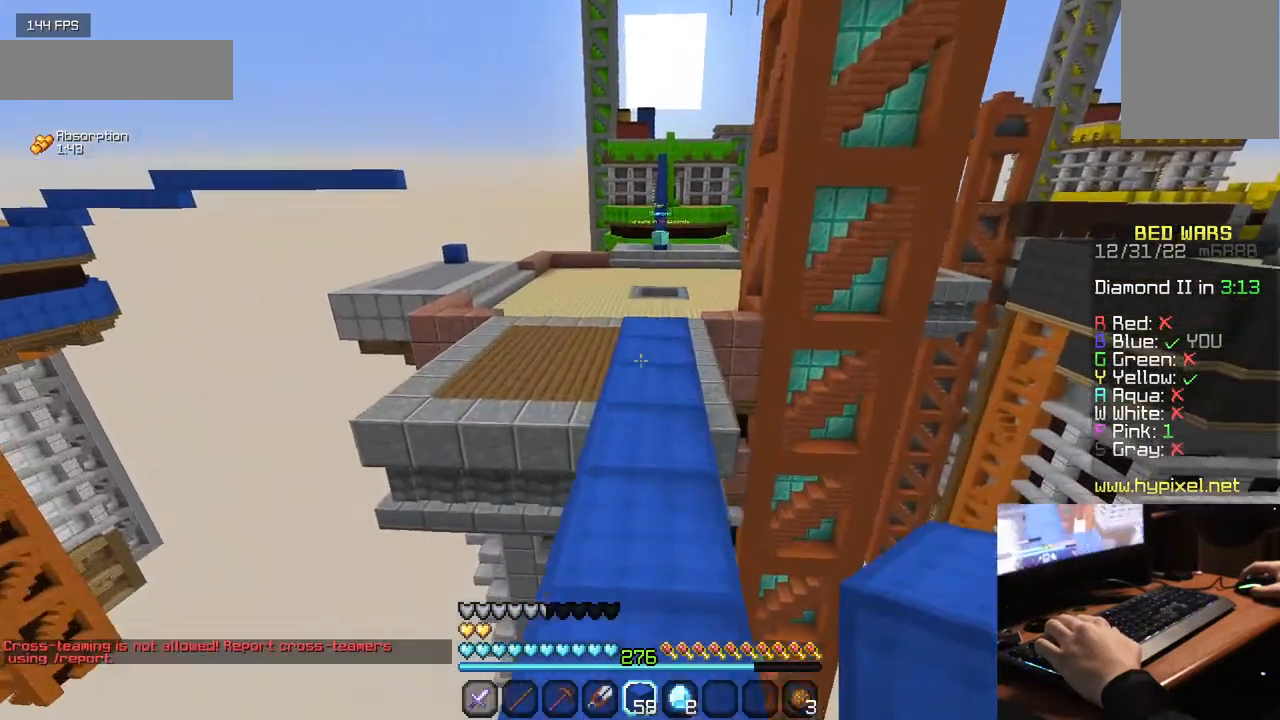
{"keys": ["w"], "mouse": ["left"], "events": [[84, "mouse_left", "up"], [150, "mouse_left", "down"], [400, "mouse_left", "up"], [434, "mouse_left", "down"]]}
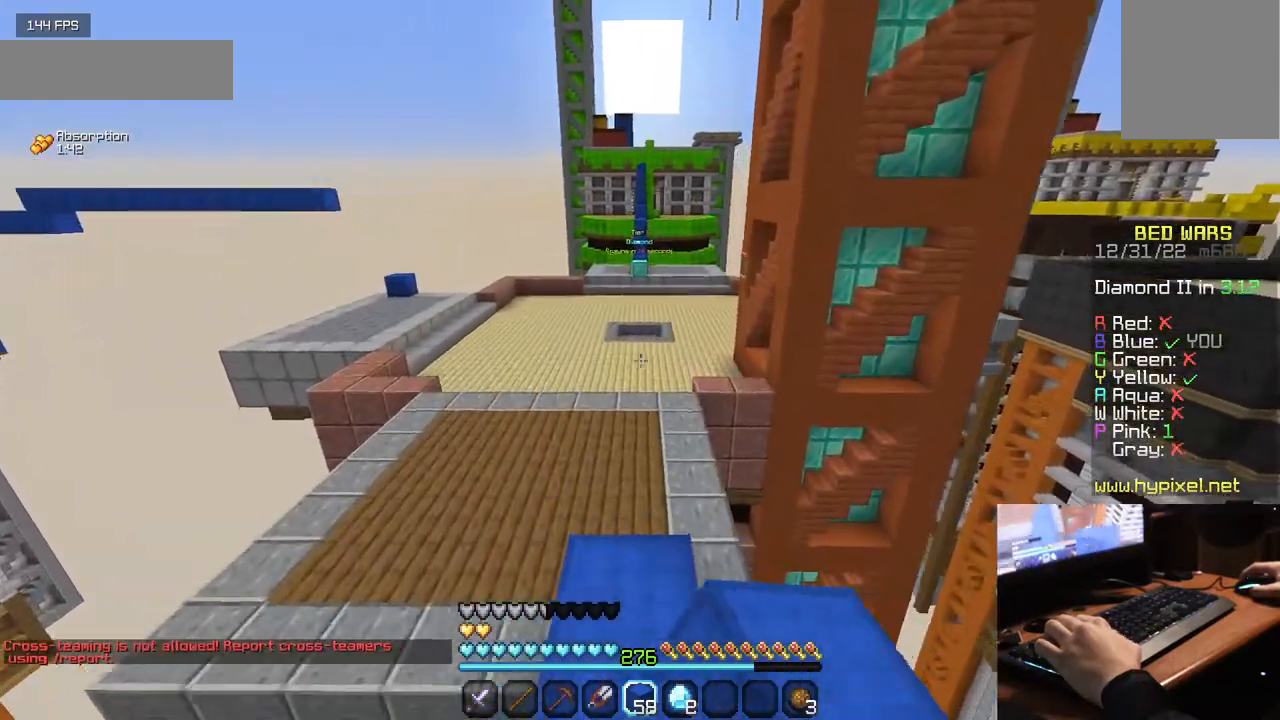
{"keys": ["w"], "mouse": ["left"], "events": [[50, "mouse_left", "up"], [84, "mouse_left", "down"], [234, "mouse_left", "up"], [267, "mouse_left", "down"], [400, "mouse_left", "up"], [434, "mouse_left", "down"]]}
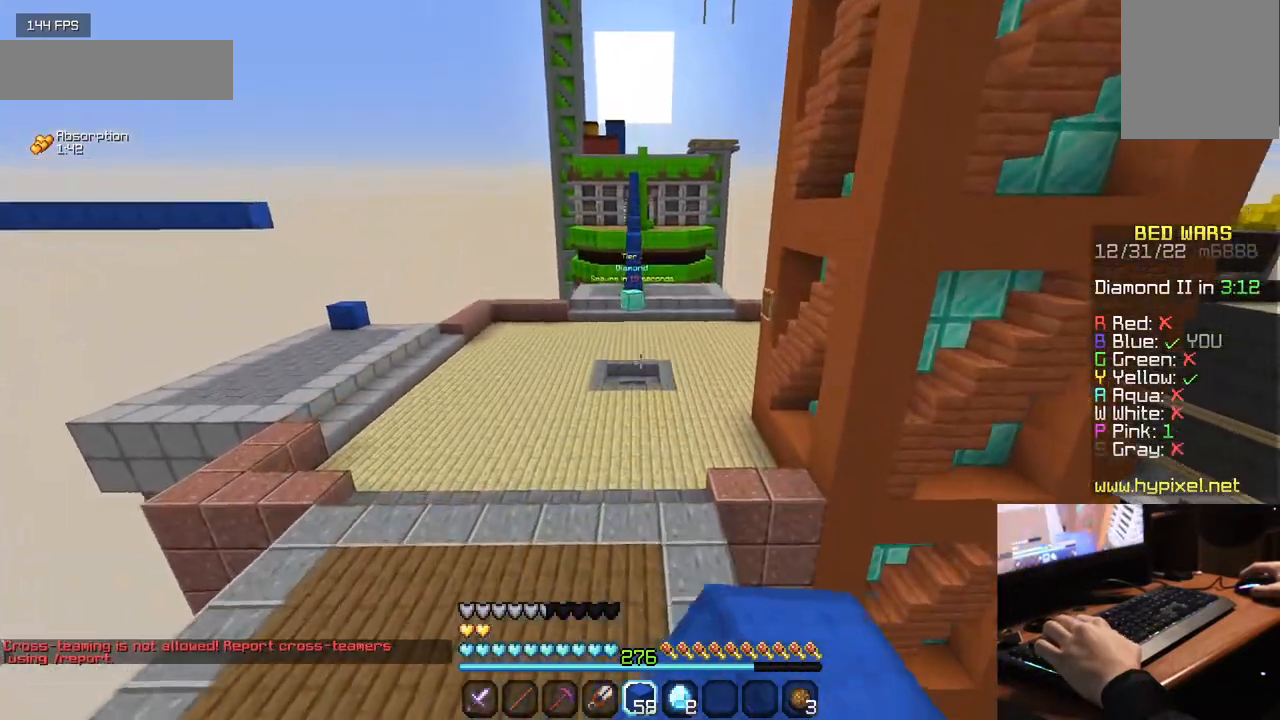
{"keys": ["w"], "mouse": ["left"], "events": []}
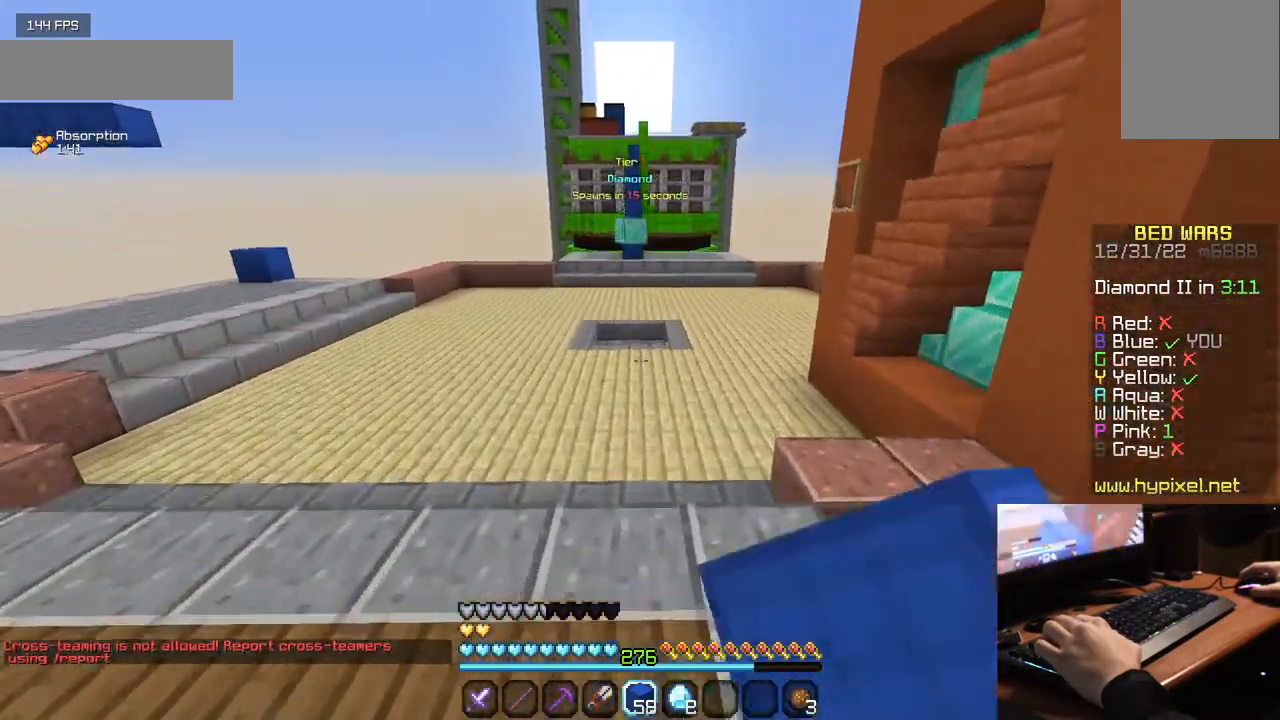
{"keys": ["w"], "mouse": [], "events": [[267, "mouse_left", "up"]]}
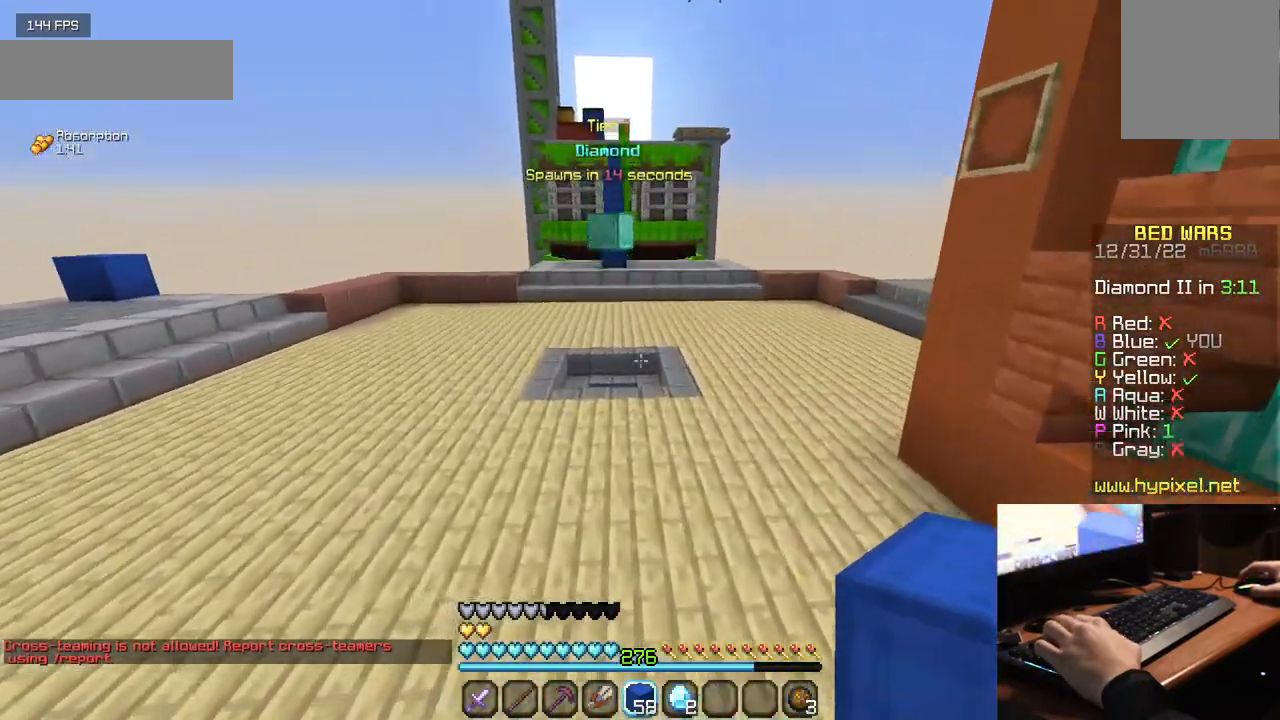
{"keys": ["w"], "mouse": [], "events": []}
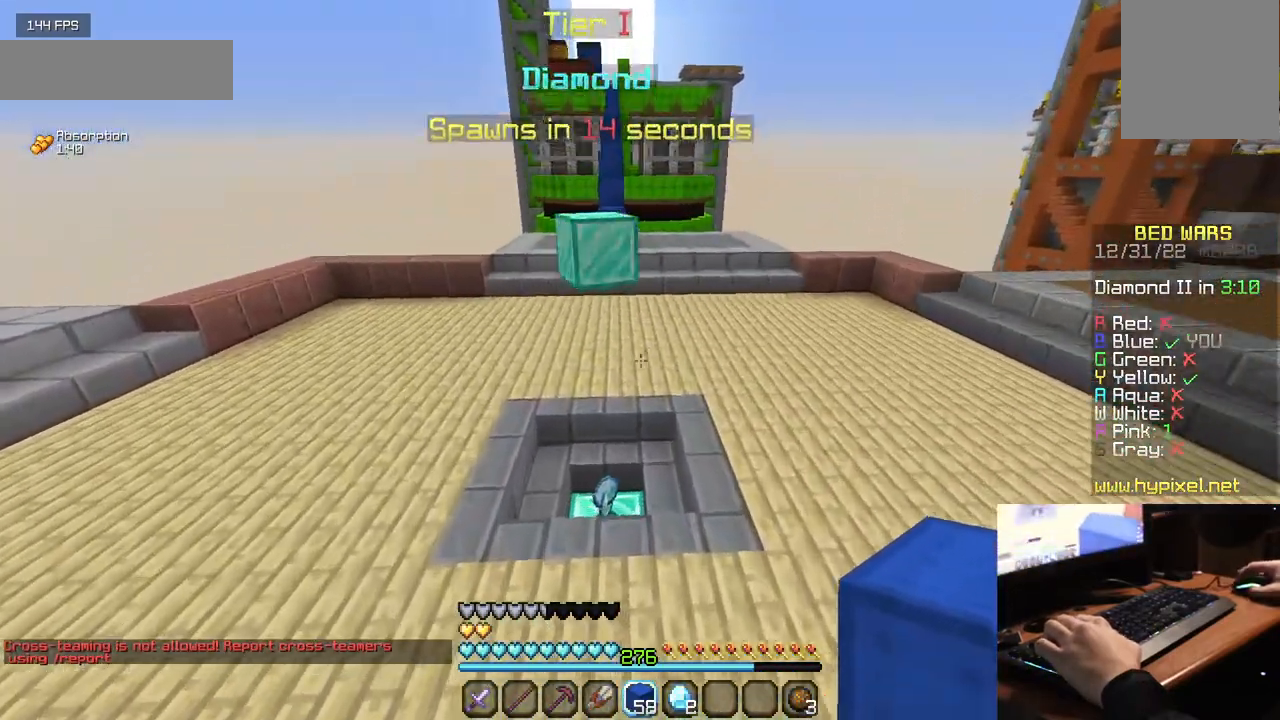
{"keys": ["w"], "mouse": [], "events": [[250, "a", "down"], [434, "a", "up"]]}
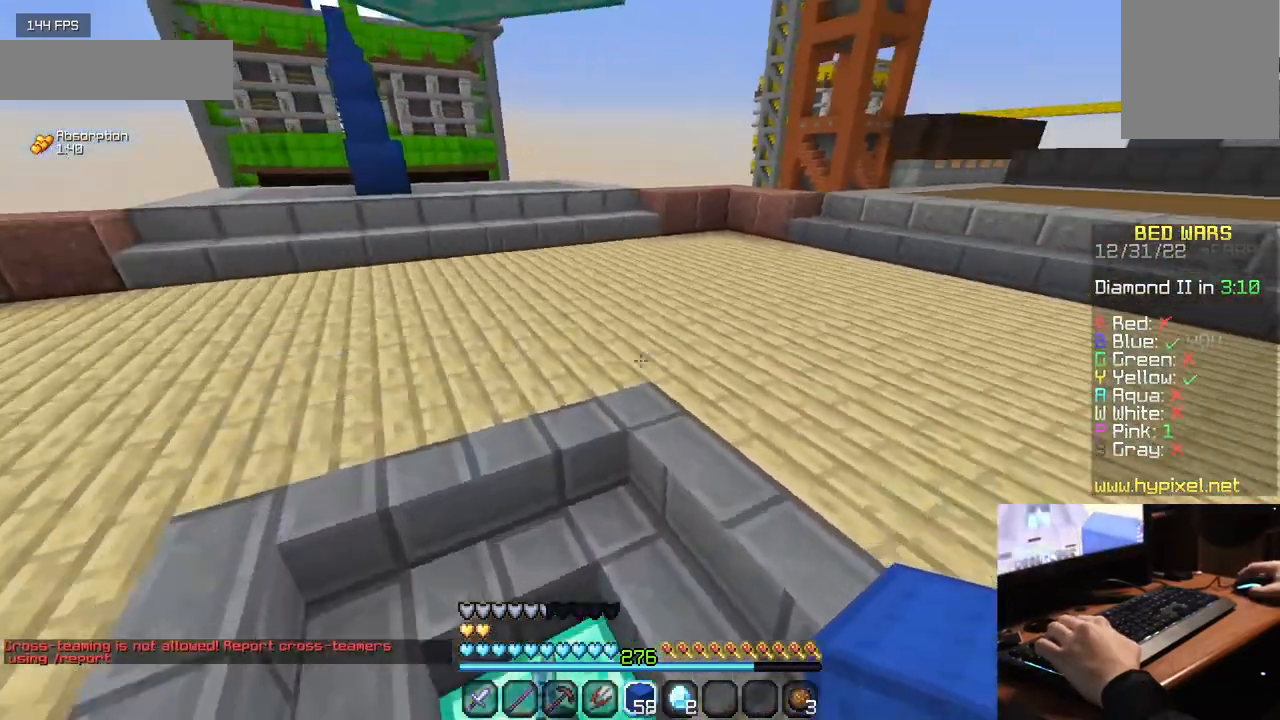
{"keys": ["w"], "mouse": [], "events": []}
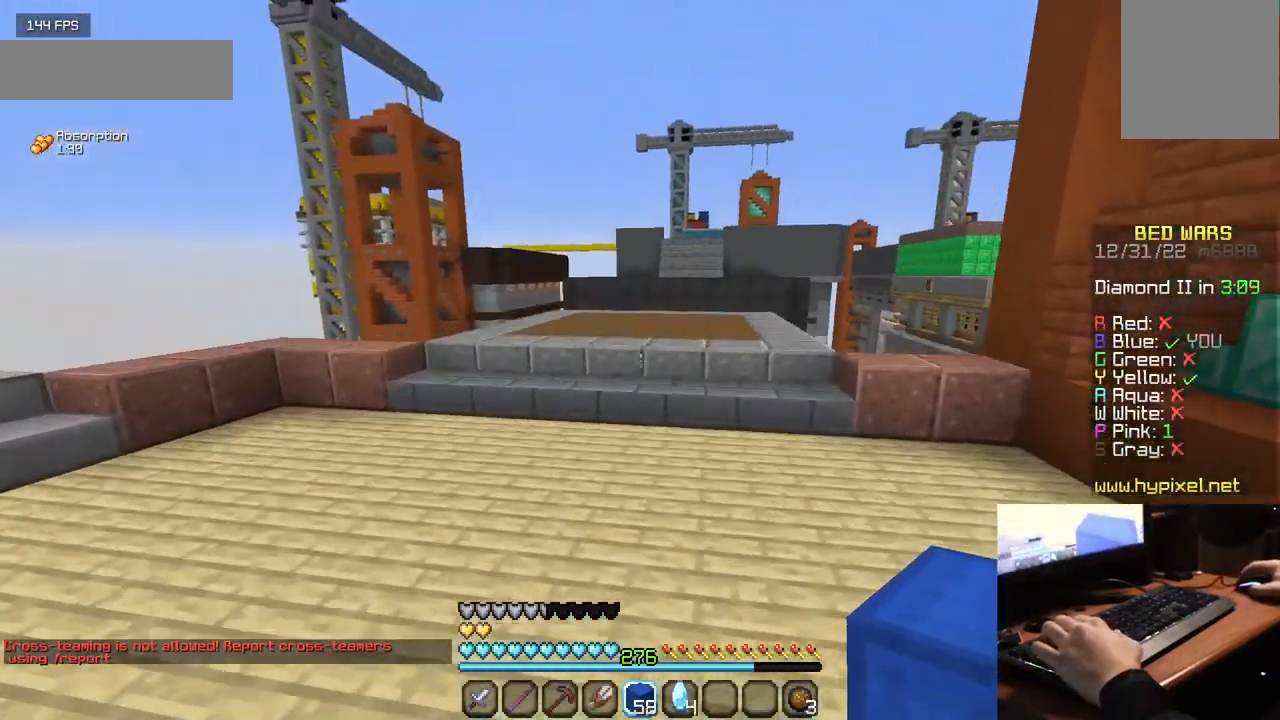
{"keys": ["w"], "mouse": [], "events": []}
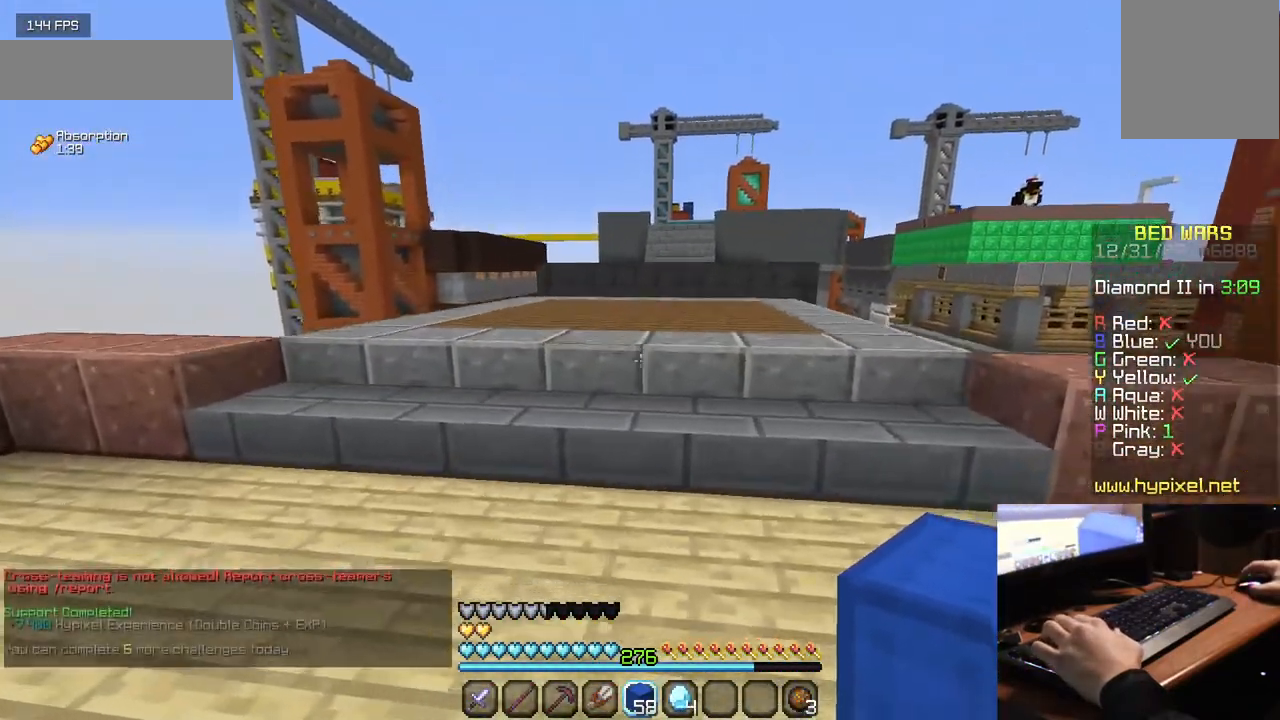
{"keys": ["w"], "mouse": [], "events": []}
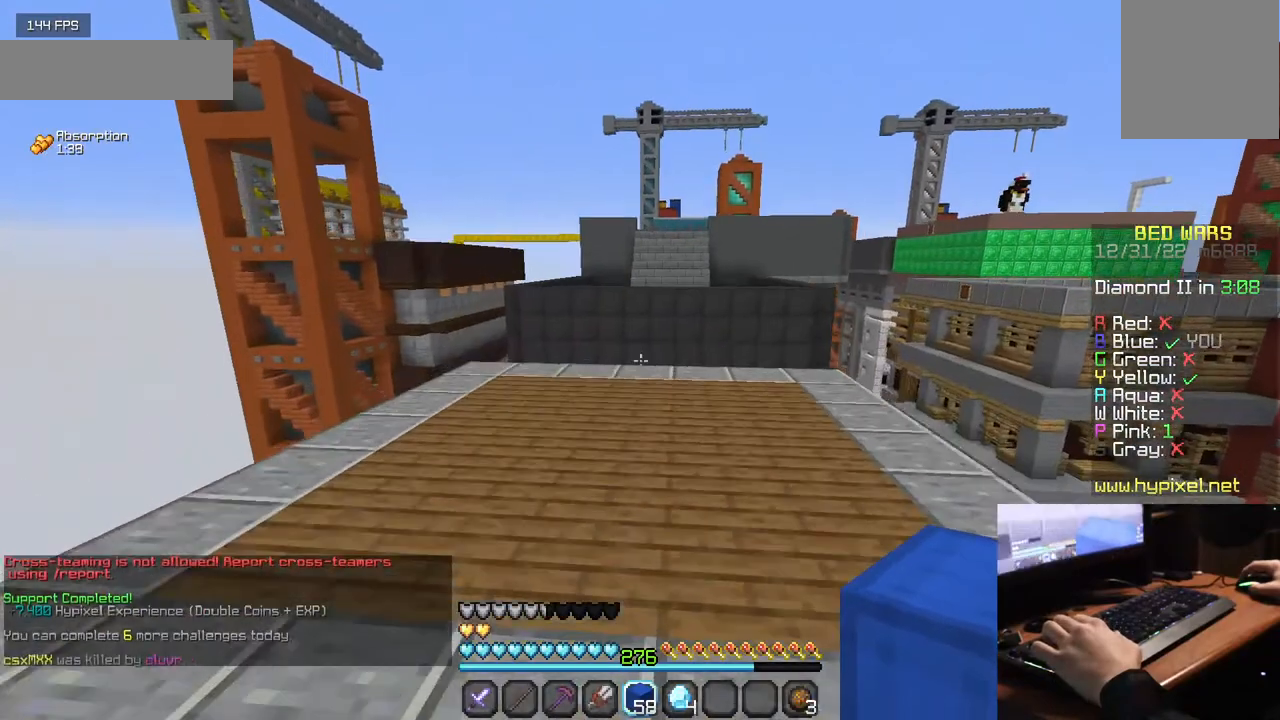
{"keys": ["w"], "mouse": [], "events": []}
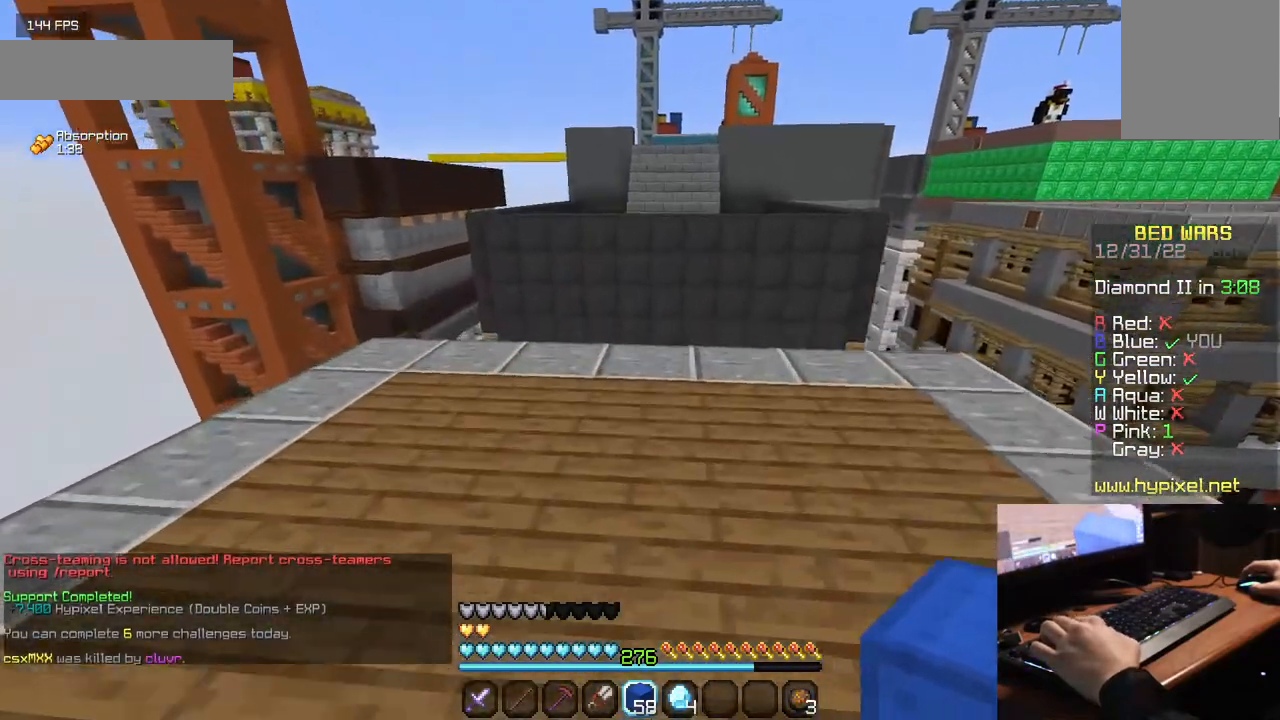
{"keys": ["w"], "mouse": [], "events": [[84, "mouse_right", "down"], [250, "mouse_right", "up"]]}
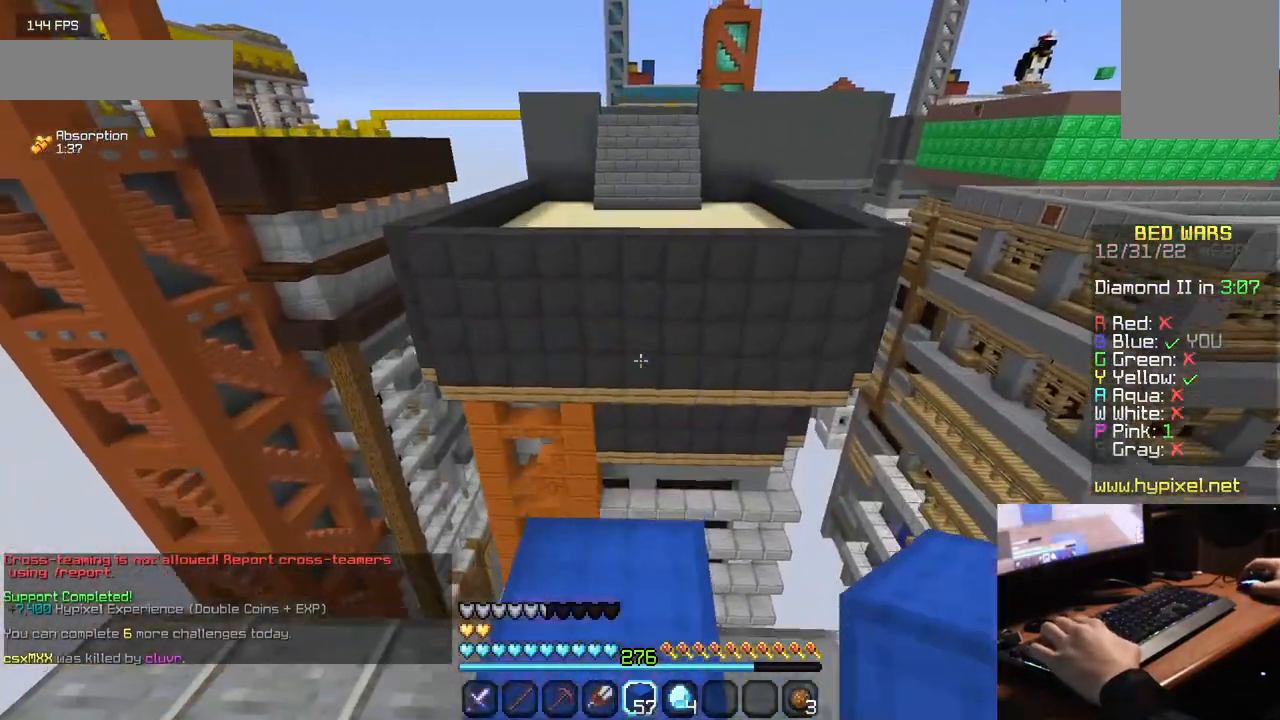
{"keys": ["d", "s"], "mouse": [], "events": [[117, "w", "up"], [134, "d", "down"], [234, "s", "down"]]}
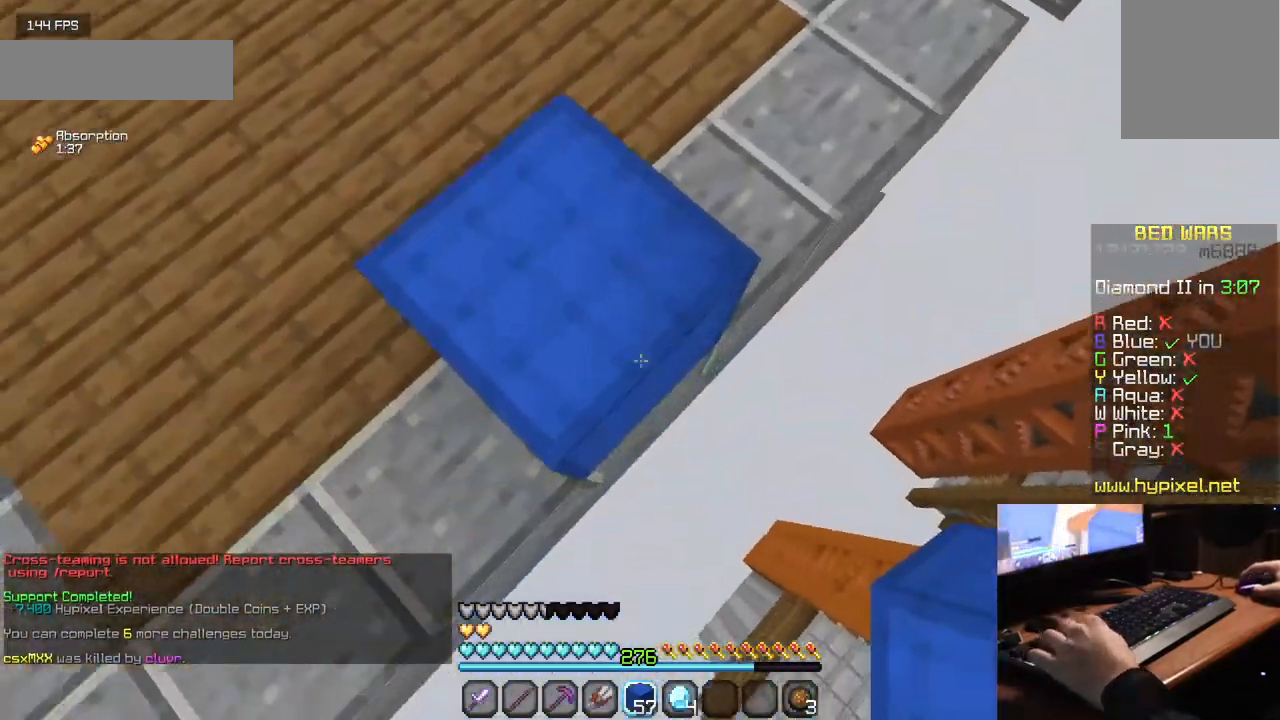
{"keys": ["d", "s"], "mouse": ["right"], "events": [[117, "mouse_right", "down"]]}
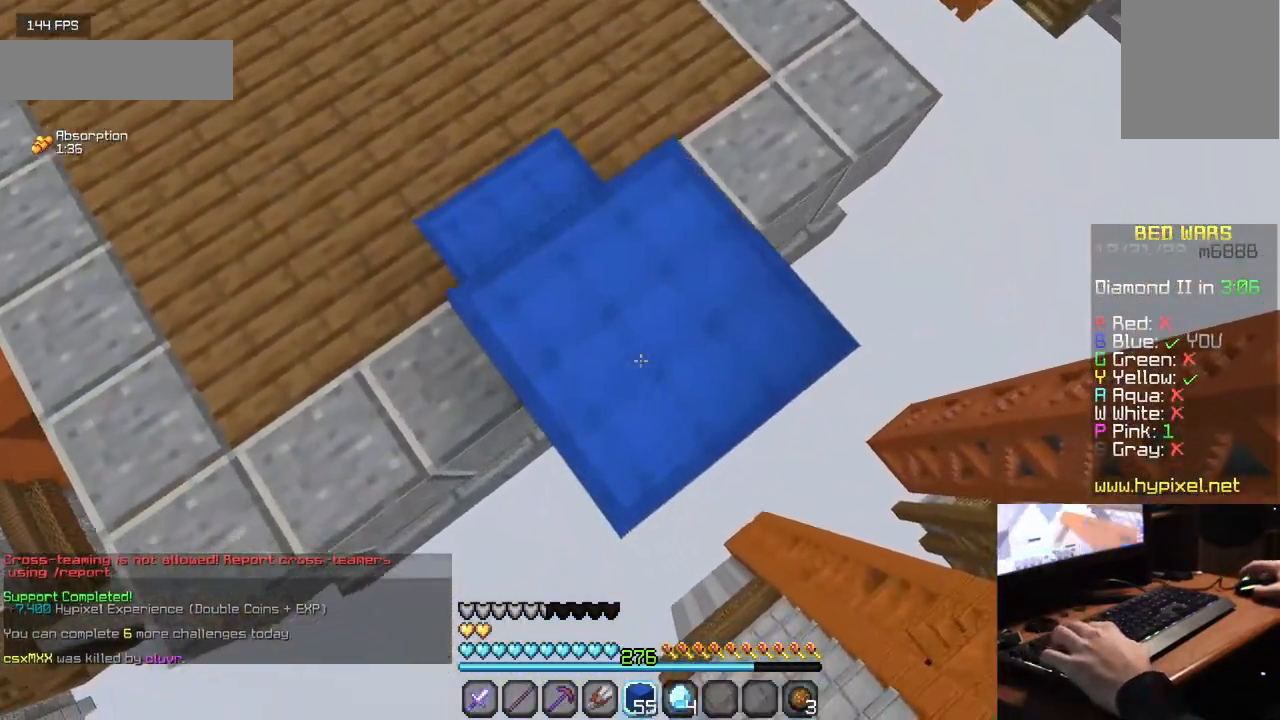
{"keys": ["d", "s"], "mouse": [], "events": [[34, "mouse_right", "up"], [300, "mouse_right", "down"], [400, "mouse_right", "up"]]}
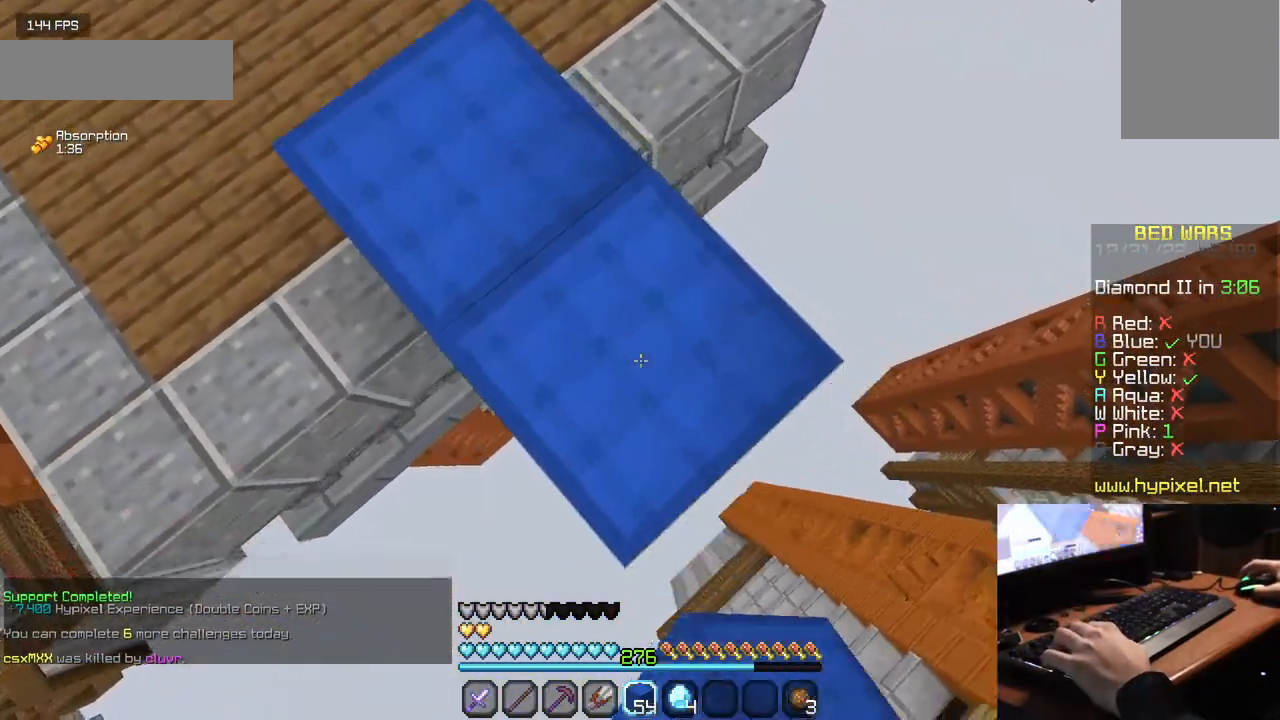
{"keys": ["d", "s"], "mouse": [], "events": [[167, "mouse_right", "down"], [300, "mouse_right", "up"]]}
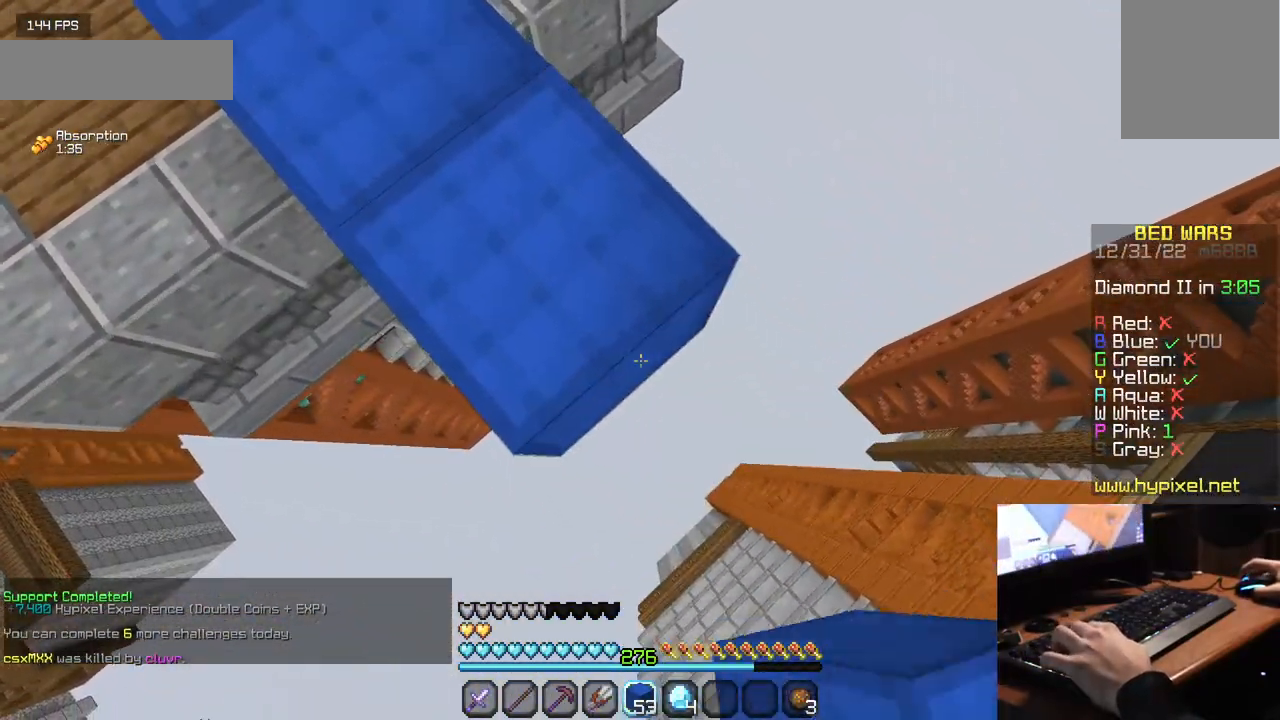
{"keys": ["d", "s"], "mouse": ["right"], "events": [[17, "mouse_right", "down"], [150, "mouse_right", "up"], [384, "mouse_right", "down"]]}
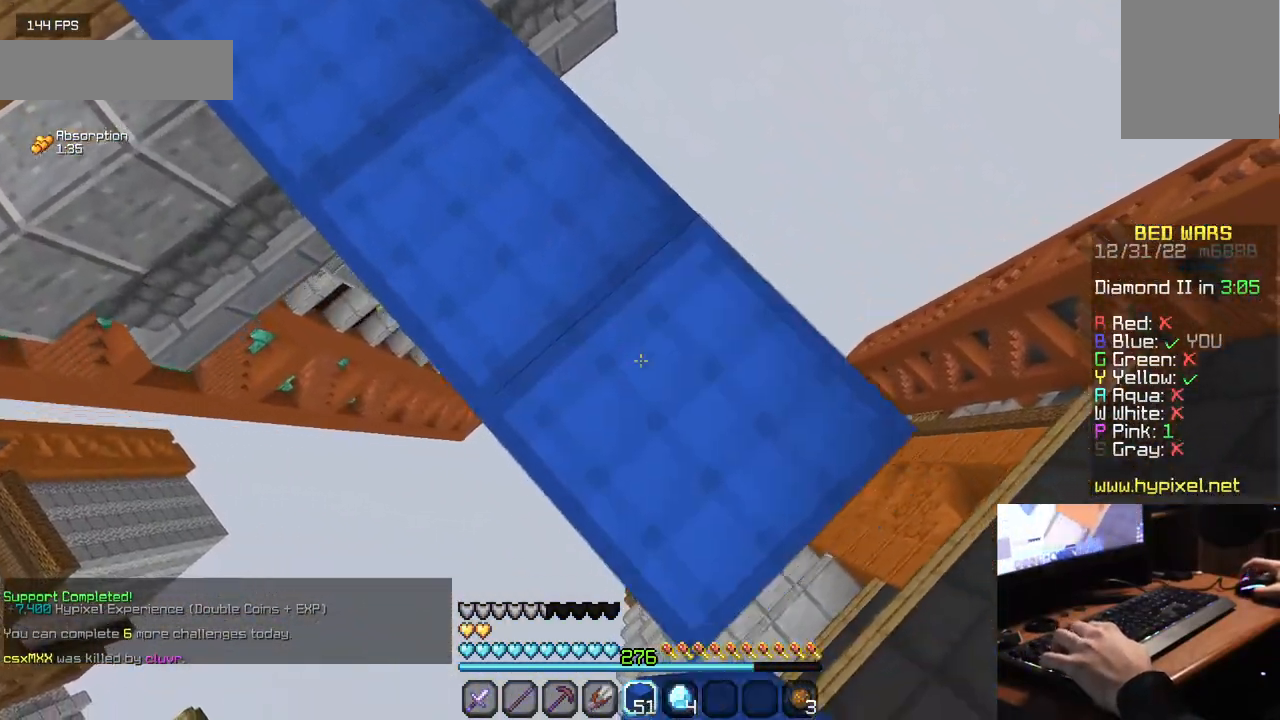
{"keys": ["w"], "mouse": [], "events": [[17, "mouse_right", "up"], [300, "mouse_right", "down"], [334, "d", "up"], [367, "s", "up"], [400, "mouse_right", "up"], [500, "w", "down"]]}
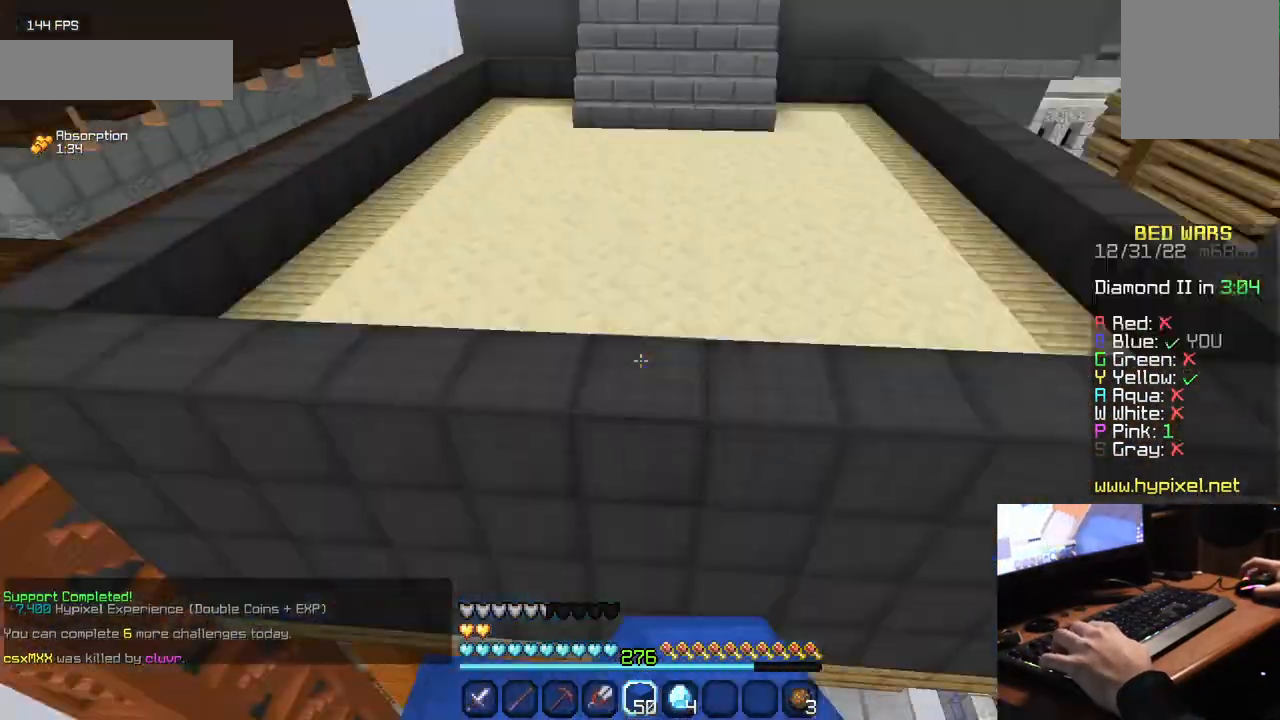
{"keys": ["w"], "mouse": [], "events": [[167, "mouse_left", "down"], [334, "mouse_left", "up"]]}
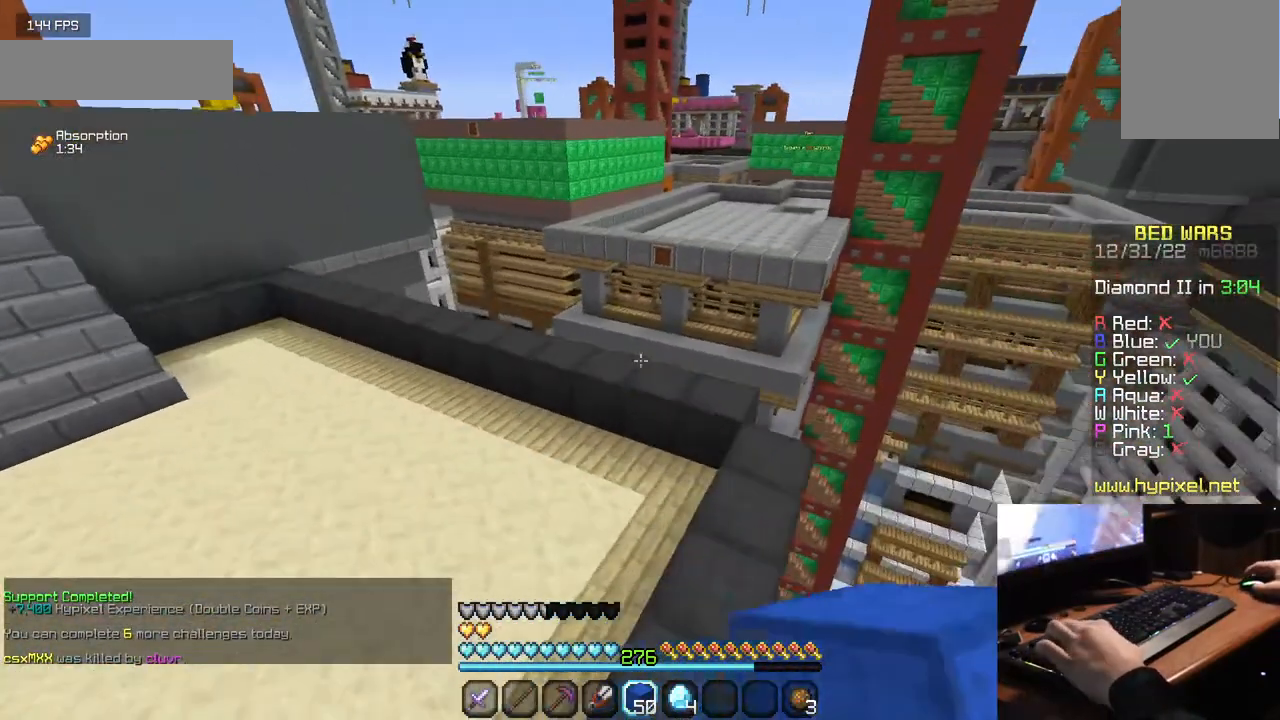
{"keys": ["w"], "mouse": [], "events": []}
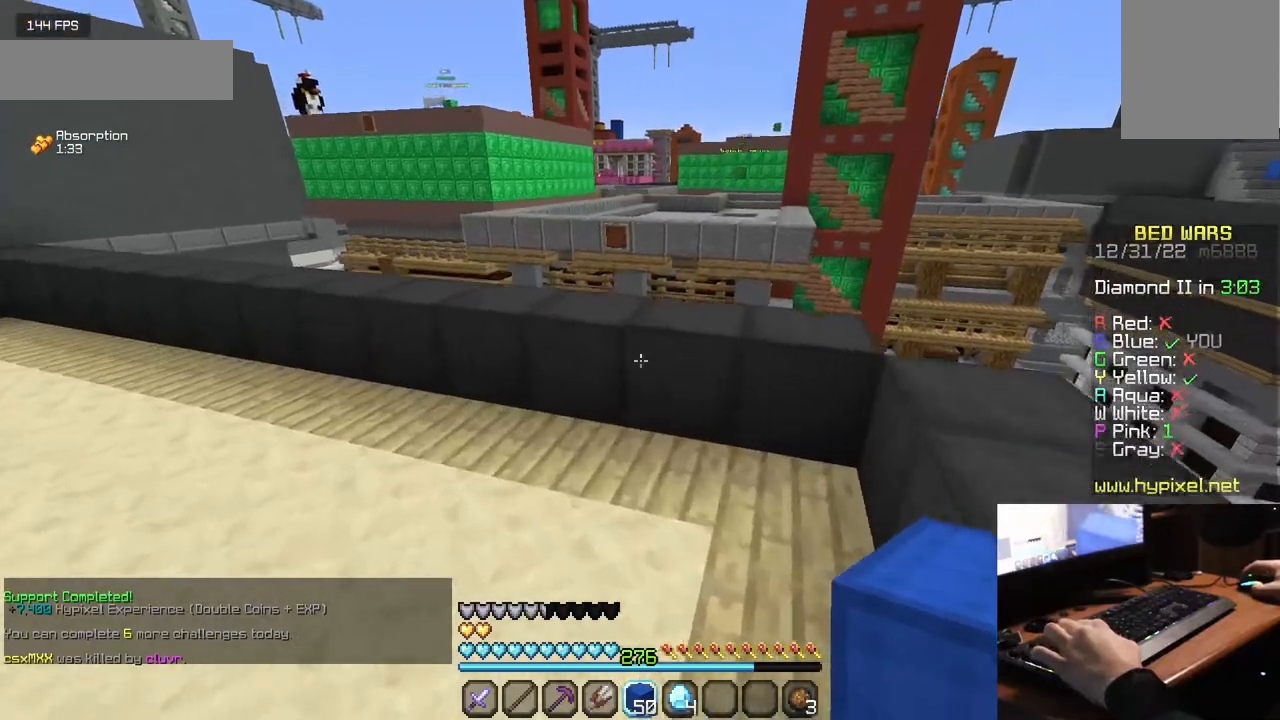
{"keys": ["w"], "mouse": [], "events": []}
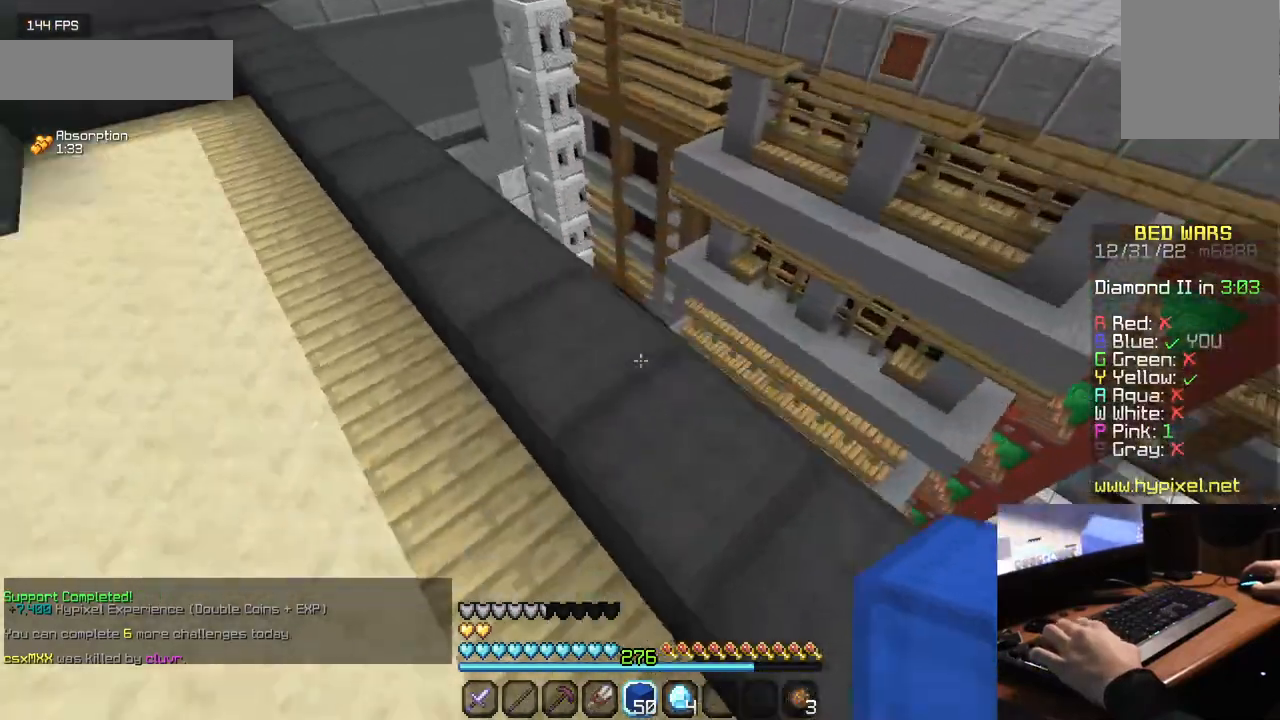
{"keys": ["d", "s"], "mouse": [], "events": [[67, "w", "up"], [100, "d", "down"], [200, "s", "down"]]}
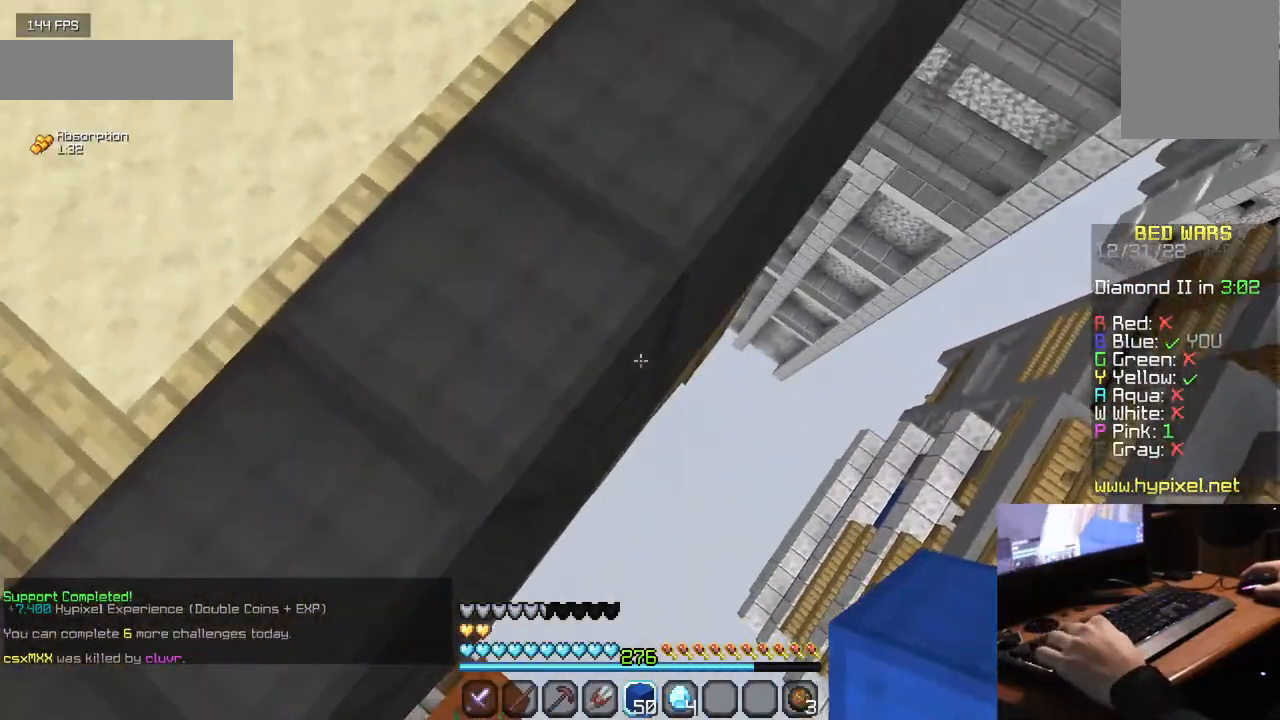
{"keys": ["d", "s"], "mouse": [], "events": [[50, "mouse_right", "down"], [500, "mouse_right", "up"]]}